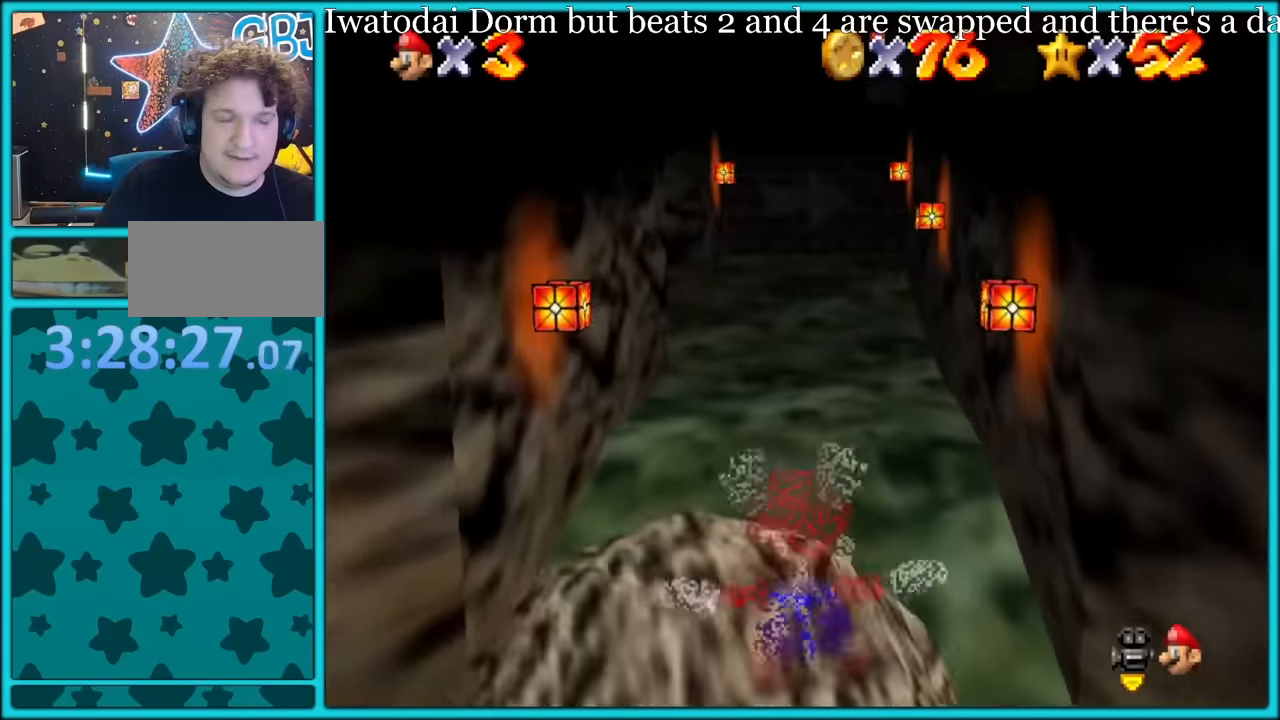
Gameplay with a controller (Nintendo layout); each line is a JSON object with the inputs held at the frame after it (dt_ms = milliseconds from this image to that frame). "button_events" lists button changes between this image and that frame as [ms after this image, input, new state], when the widget could be followed in between (sticks are given only as held states). Not read: L1 L3 R3.
{"dt_ms": 500, "buttons": [], "left_stick": "center", "button_events": []}
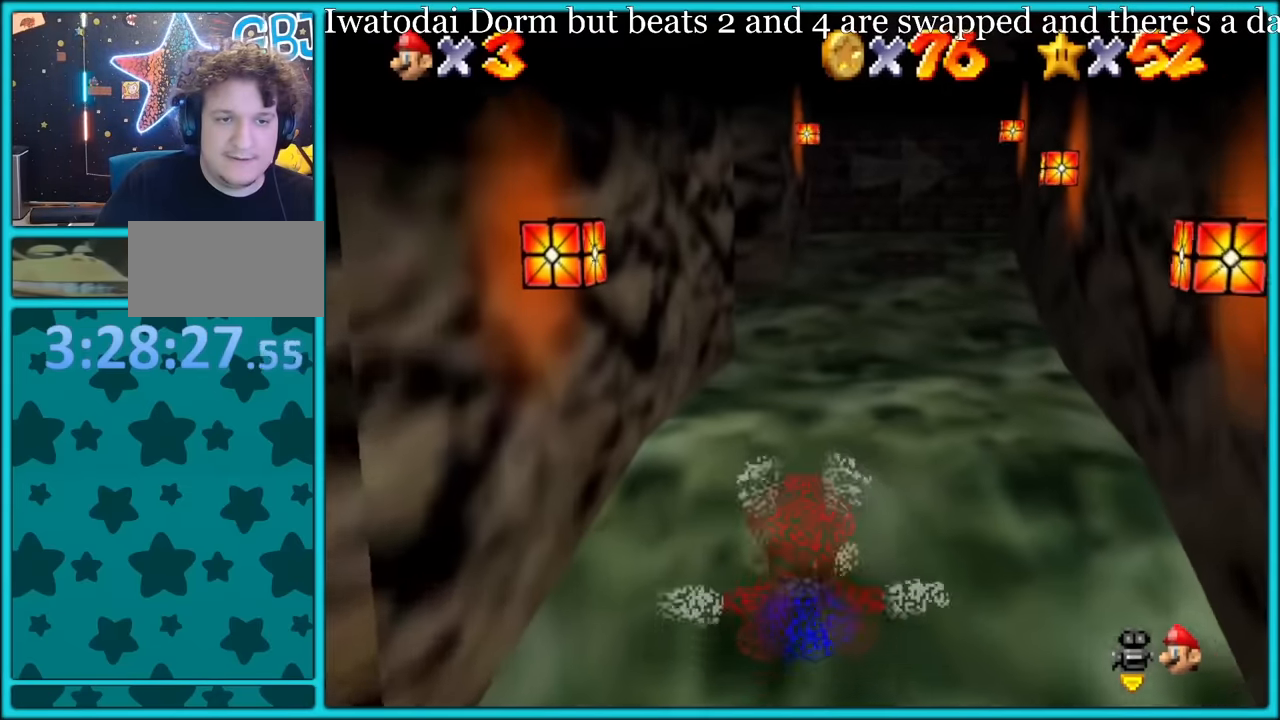
{"dt_ms": 500, "buttons": [], "left_stick": "left", "button_events": []}
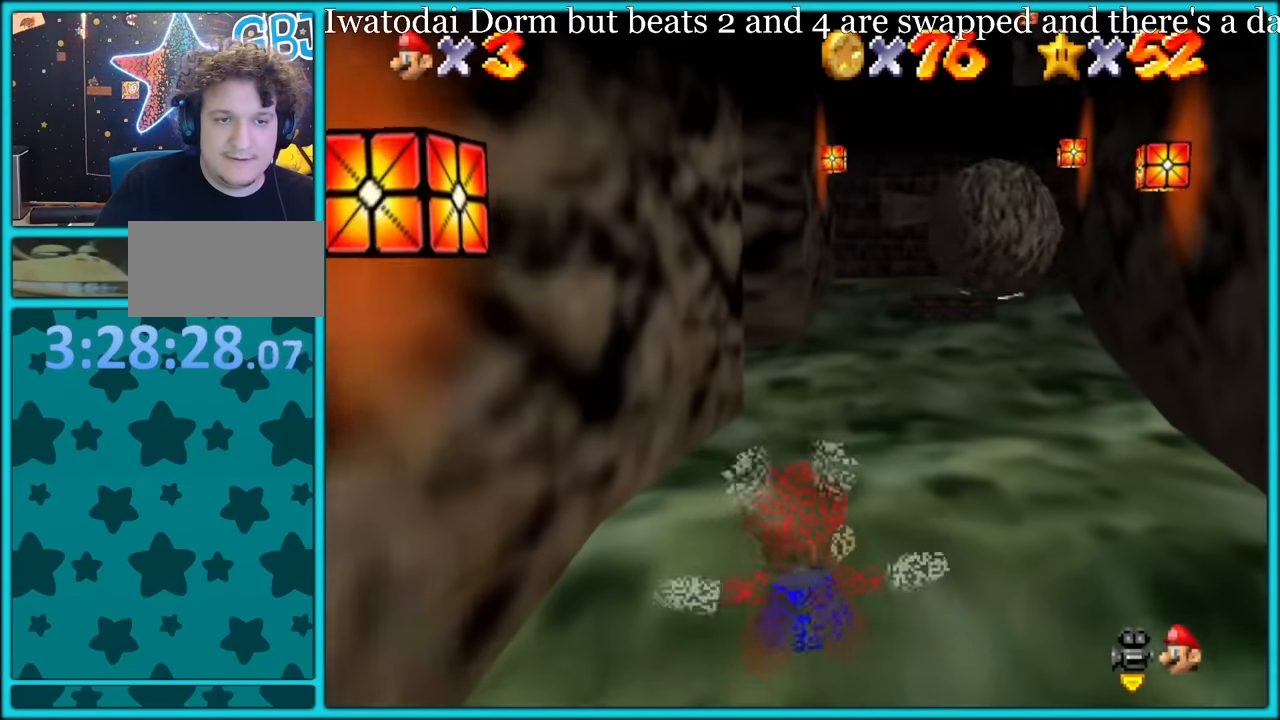
{"dt_ms": 500, "buttons": [], "left_stick": "up-right", "button_events": []}
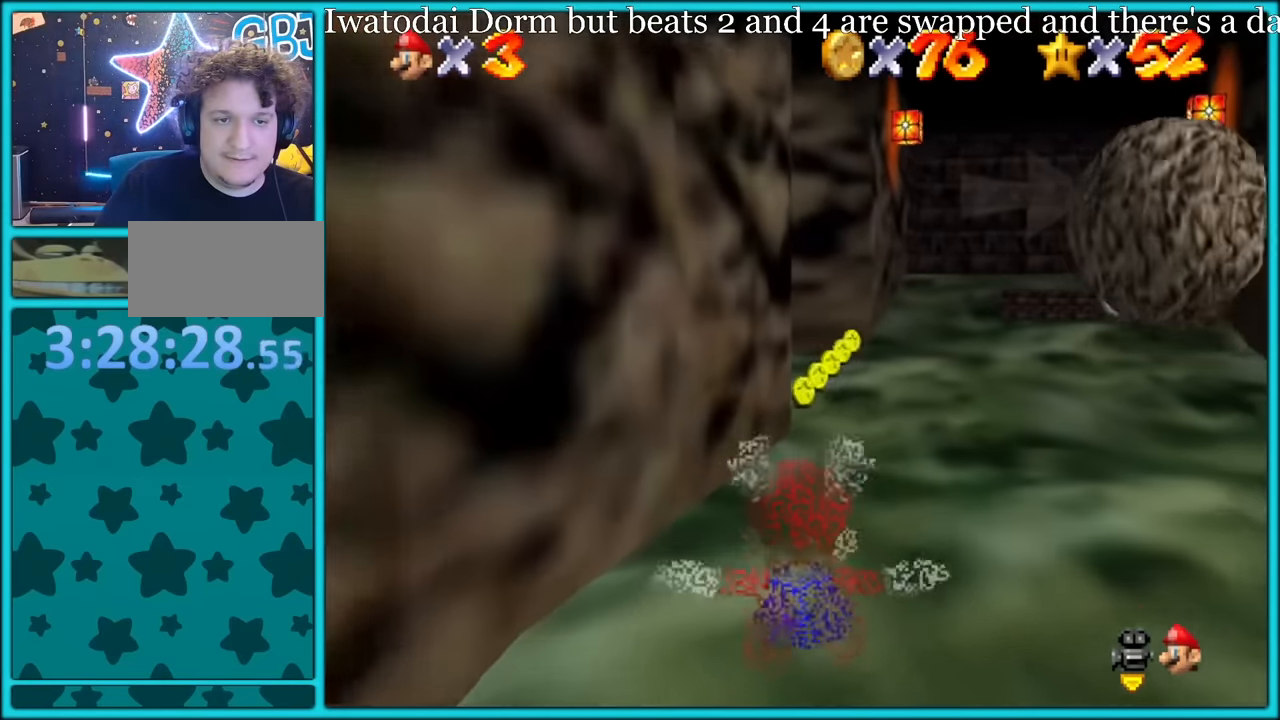
{"dt_ms": 500, "buttons": [], "left_stick": "up", "button_events": []}
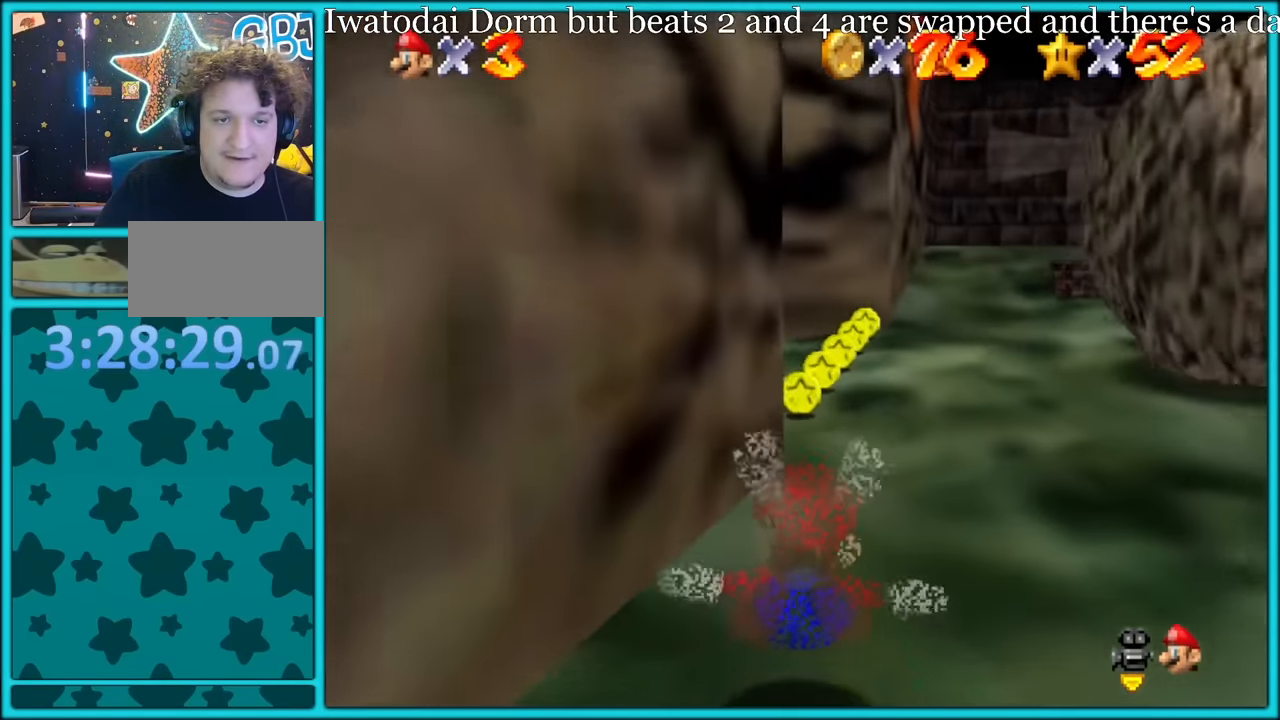
{"dt_ms": 500, "buttons": [], "left_stick": "up", "button_events": [[217, "A", "down"], [250, "B", "down"], [333, "A", "up"], [333, "B", "up"], [383, "A", "down"], [400, "B", "down"], [467, "A", "up"], [483, "B", "up"]]}
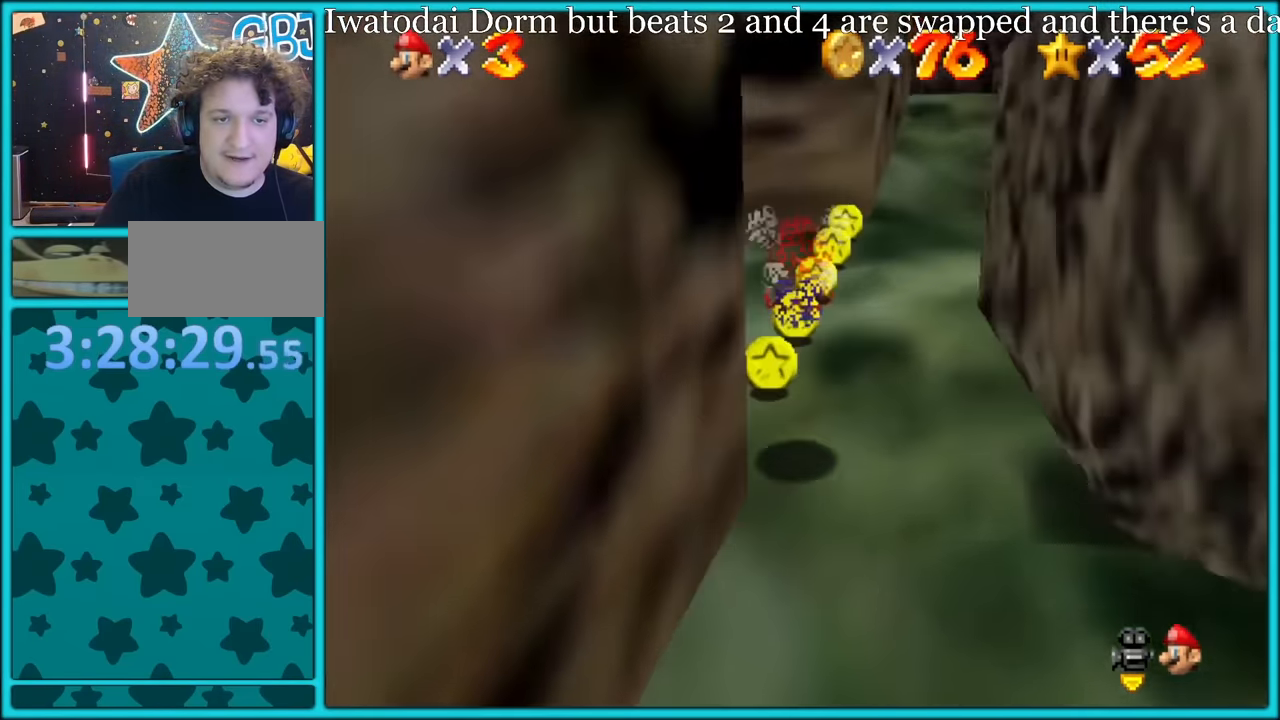
{"dt_ms": 500, "buttons": [], "left_stick": "up-right", "button_events": [[100, "C_DOWN", "down"], [233, "C_DOWN", "up"]]}
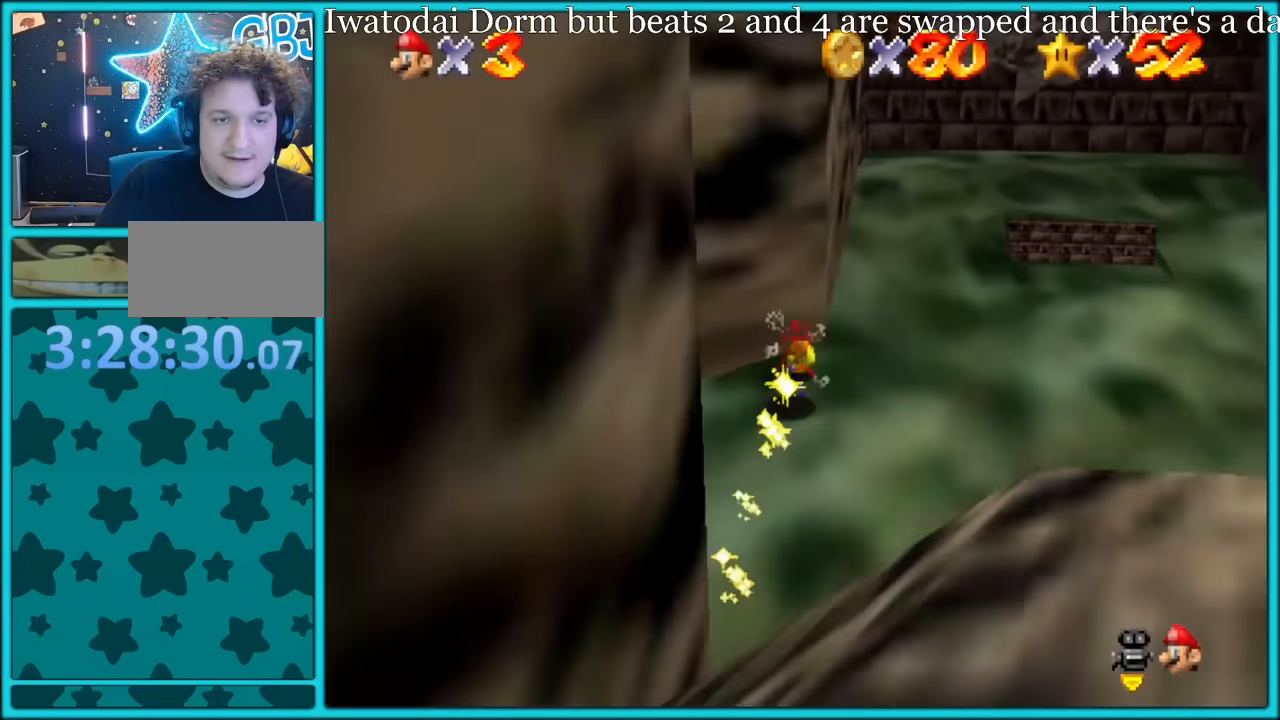
{"dt_ms": 500, "buttons": ["A"], "left_stick": "up-right", "button_events": [[367, "B", "down"], [484, "B", "up"], [500, "A", "down"]]}
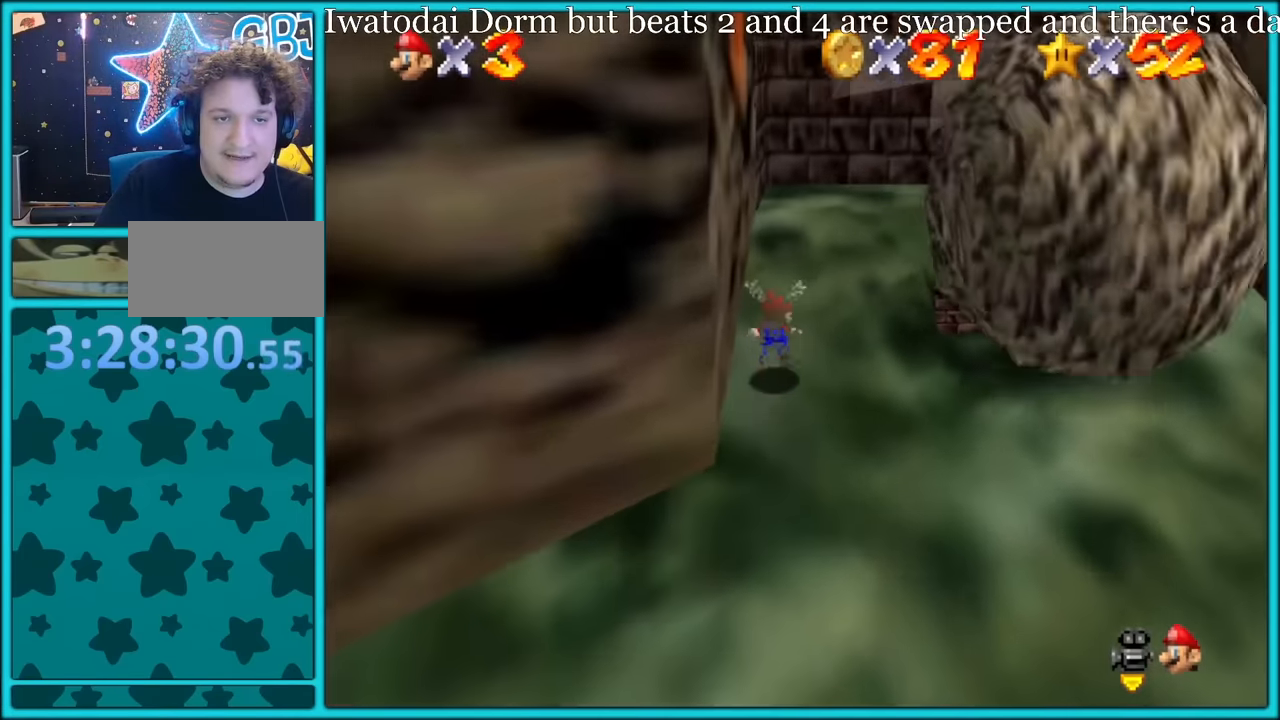
{"dt_ms": 500, "buttons": [], "left_stick": "up-right", "button_events": [[50, "B", "down"], [67, "A", "up"], [150, "A", "down"], [150, "B", "up"], [217, "B", "down"], [284, "A", "up"], [317, "B", "up"]]}
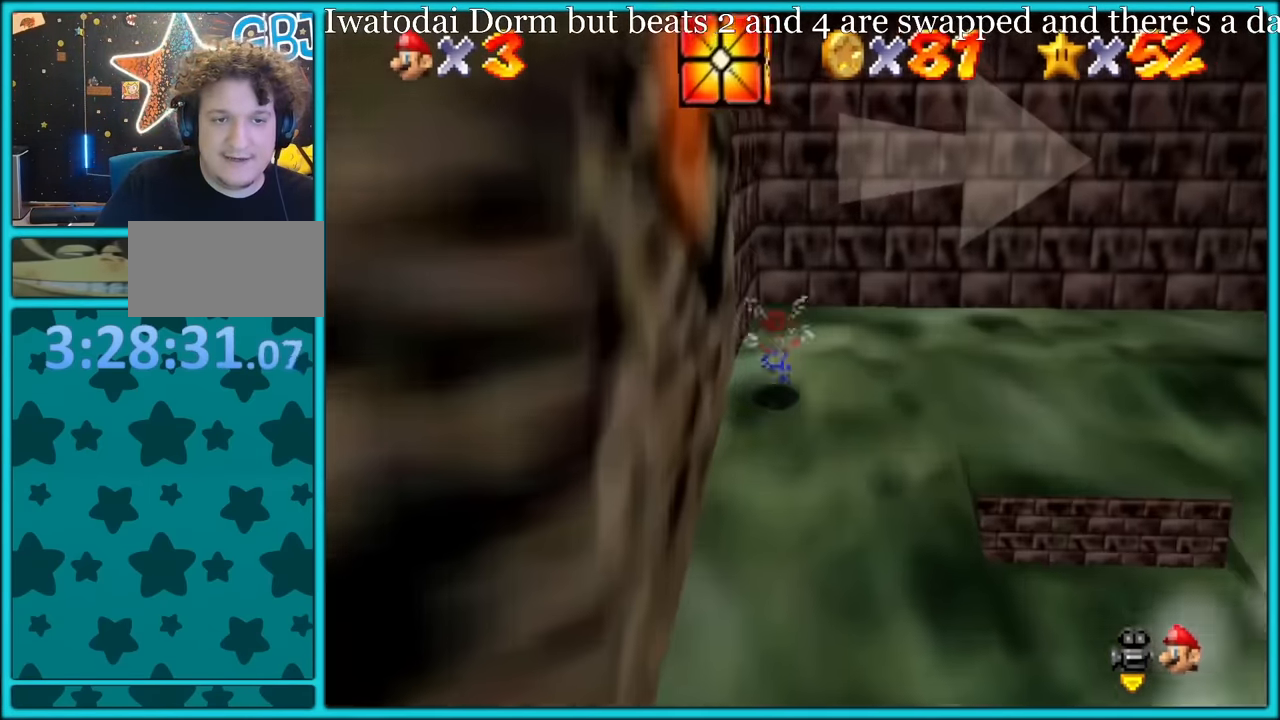
{"dt_ms": 500, "buttons": [], "left_stick": "up-right", "button_events": [[334, "B", "down"], [417, "B", "up"]]}
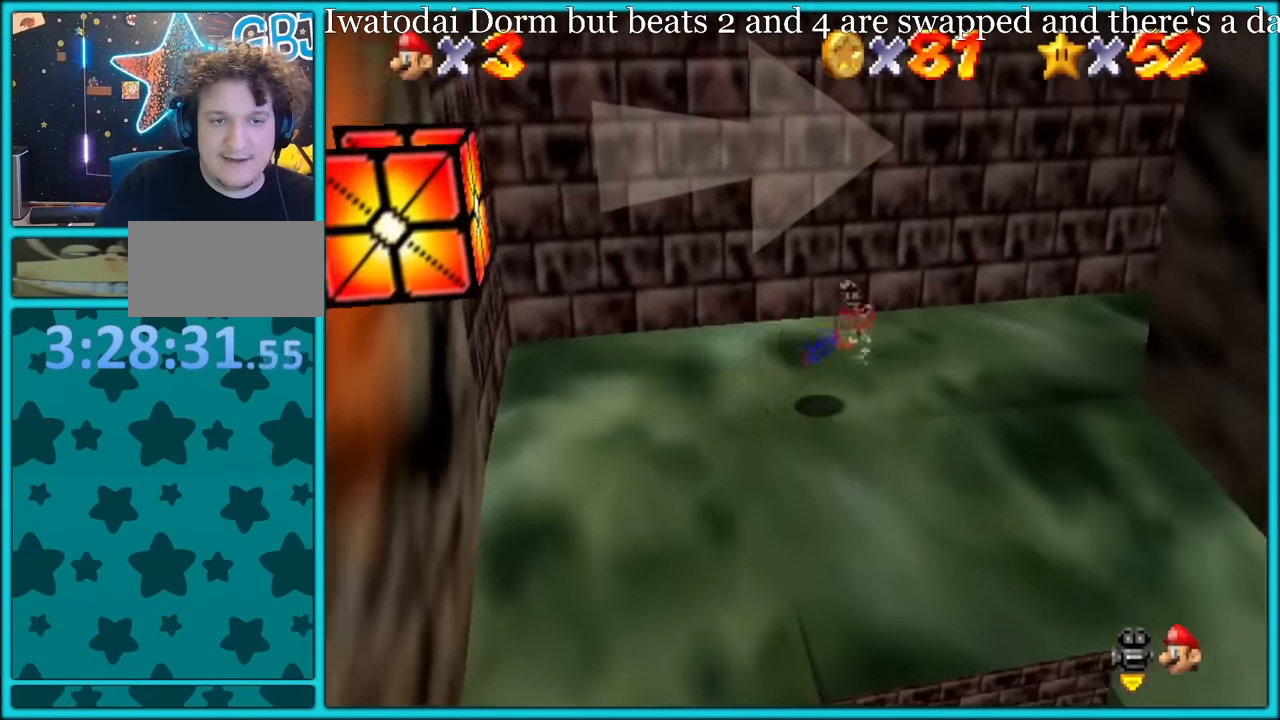
{"dt_ms": 500, "buttons": ["C_LEFT"], "left_stick": "up", "button_events": [[17, "C_LEFT", "down"], [117, "C_LEFT", "up"], [200, "A", "down"], [250, "B", "down"], [300, "A", "up"], [334, "B", "up"], [417, "C_LEFT", "down"]]}
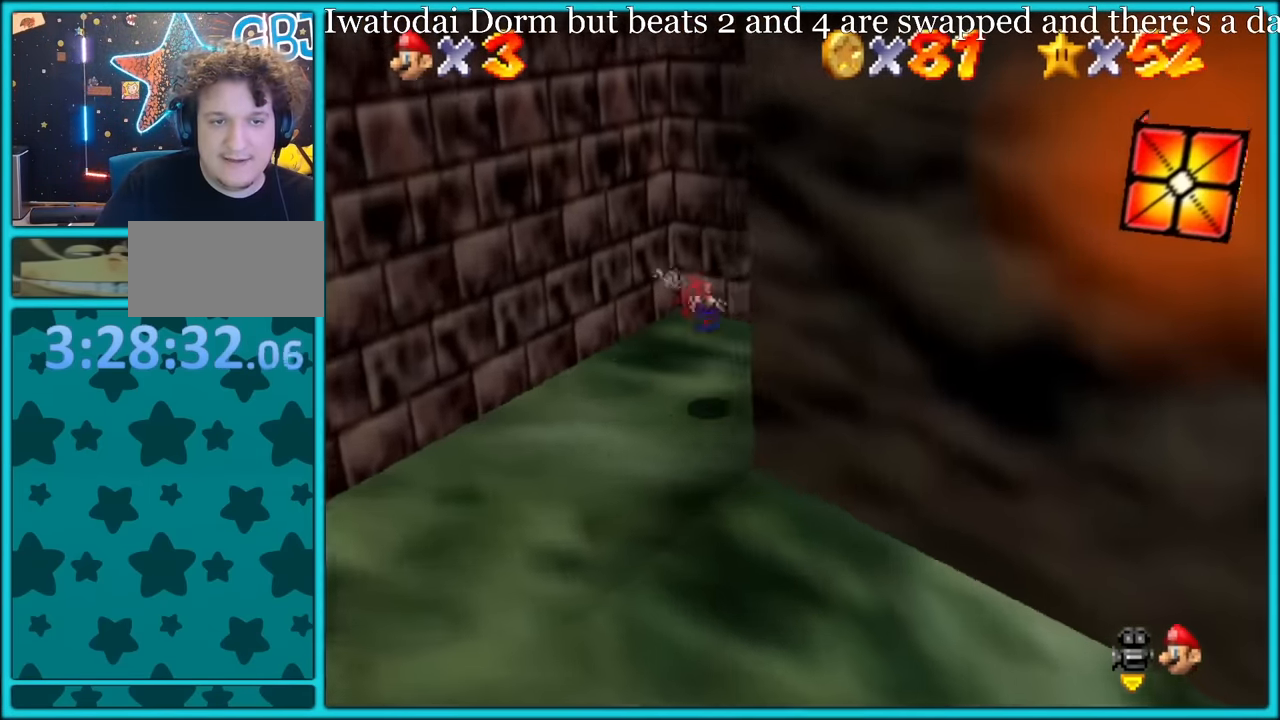
{"dt_ms": 500, "buttons": [], "left_stick": "up", "button_events": [[50, "C_LEFT", "up"]]}
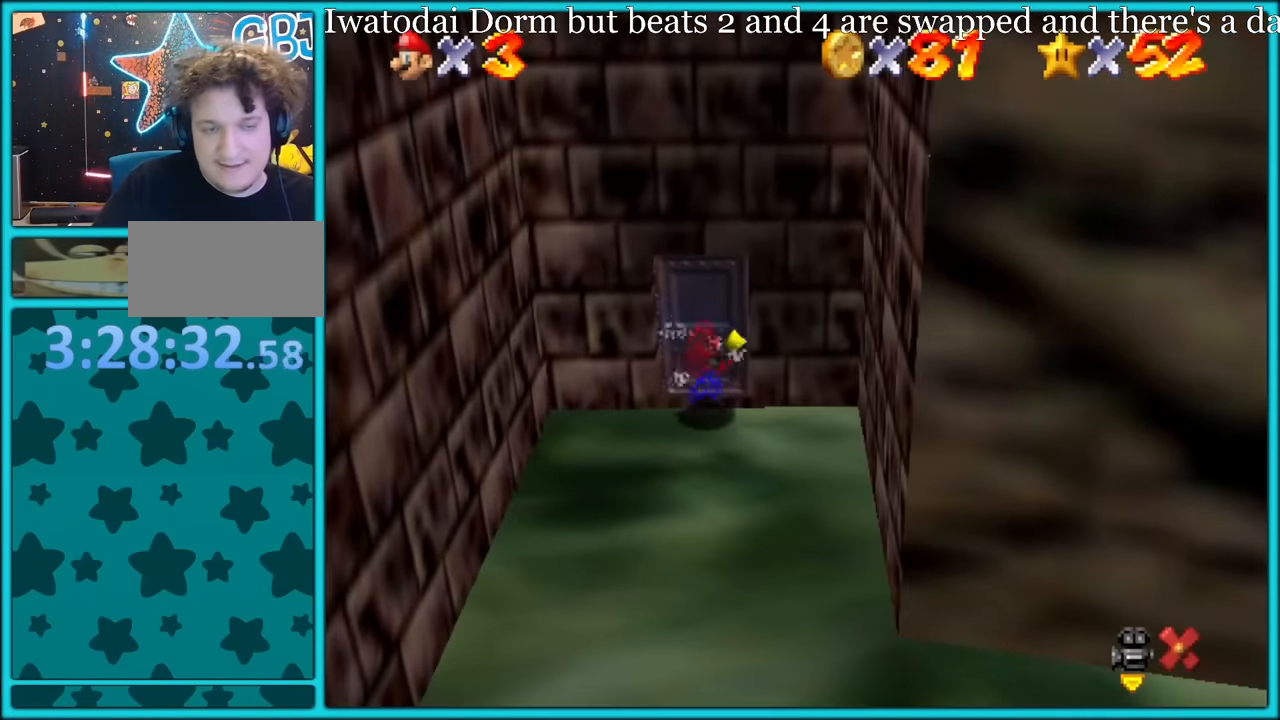
{"dt_ms": 1000, "buttons": [], "left_stick": "up", "button_events": []}
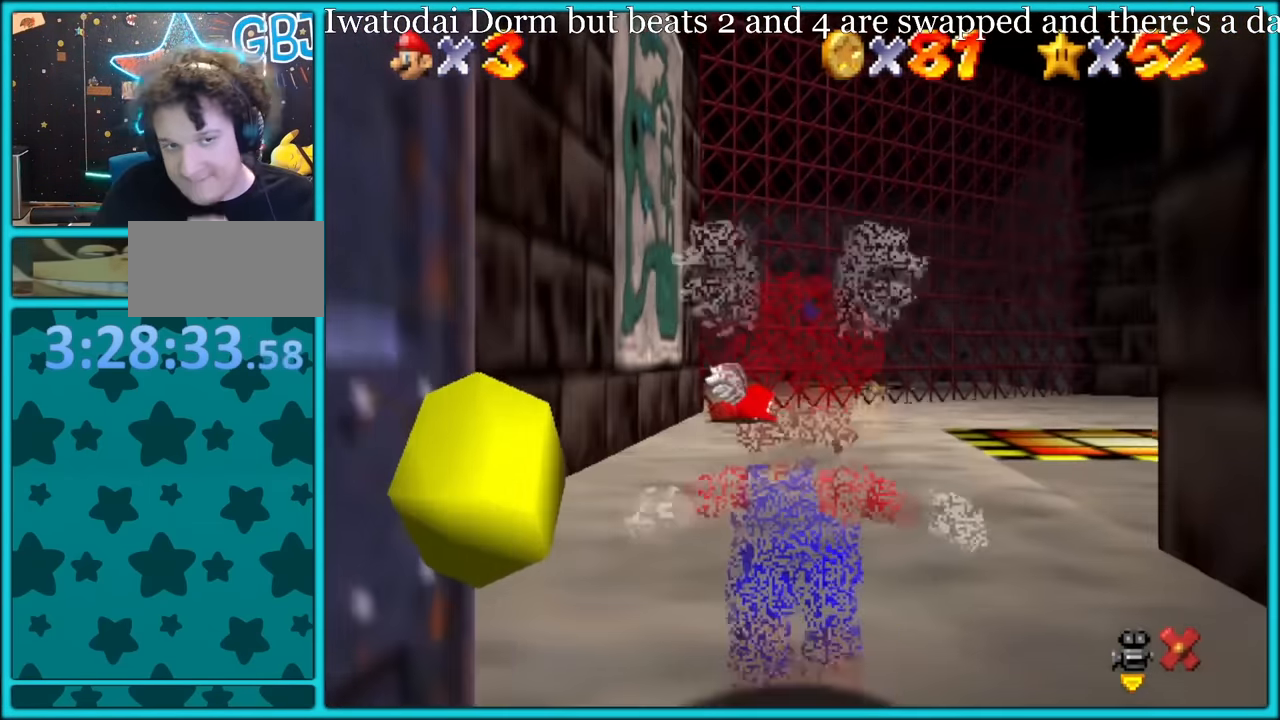
{"dt_ms": 500, "buttons": [], "left_stick": "up-right", "button_events": []}
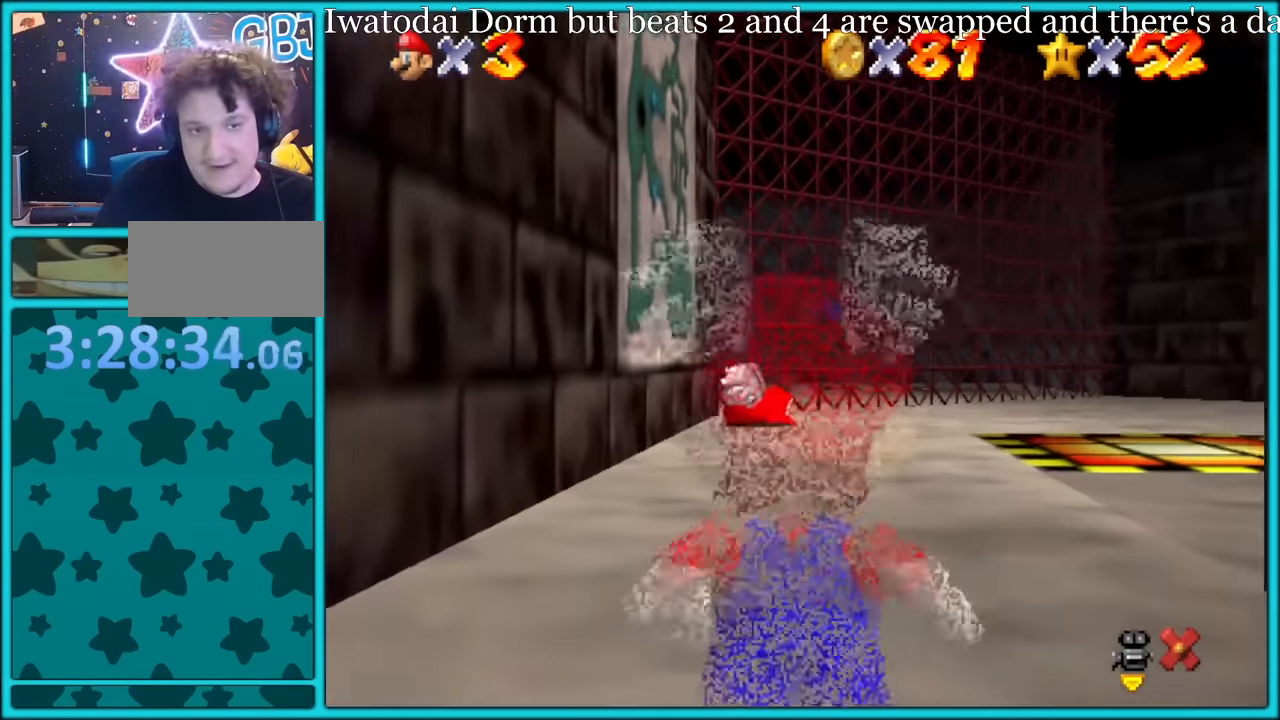
{"dt_ms": 500, "buttons": ["A"], "left_stick": "up-right", "button_events": [[84, "A", "down"], [84, "B", "down"], [234, "A", "up"], [234, "B", "up"], [500, "A", "down"]]}
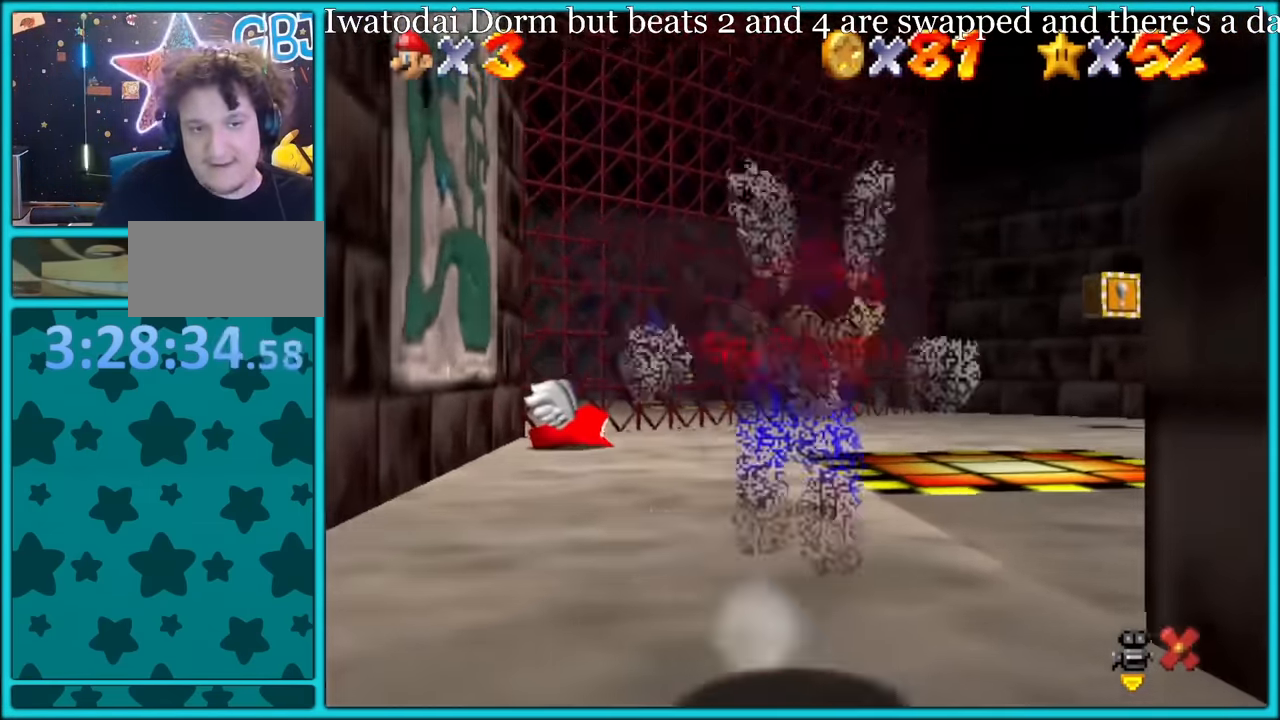
{"dt_ms": 500, "buttons": ["C_RIGHT"], "left_stick": "up-left", "button_events": [[50, "A", "up"], [250, "C_RIGHT", "down"], [367, "C_RIGHT", "up"], [500, "C_RIGHT", "down"]]}
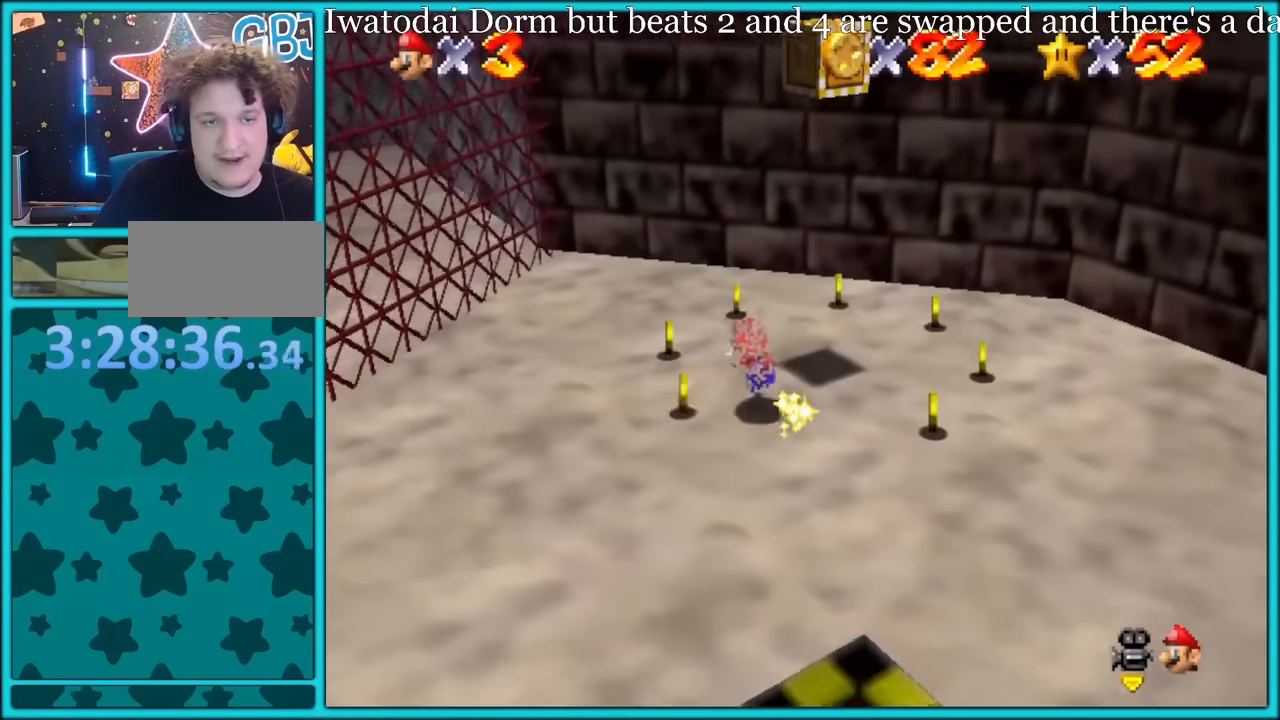
{"dt_ms": 500, "buttons": [], "left_stick": "down-right", "button_events": [[83, "C_RIGHT", "up"], [150, "C_RIGHT", "down"], [283, "C_RIGHT", "up"], [350, "C_RIGHT", "down"], [483, "C_RIGHT", "up"]]}
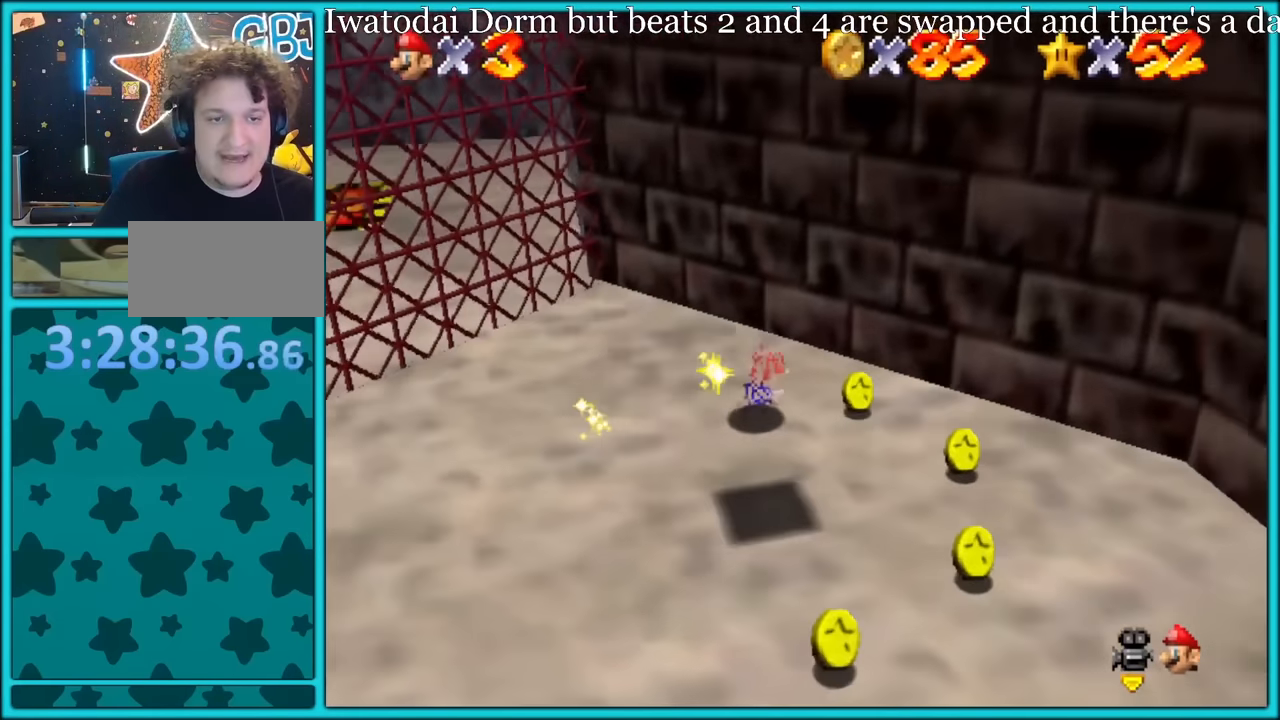
{"dt_ms": 500, "buttons": ["C_RIGHT"], "left_stick": "down-left", "button_events": [[67, "C_RIGHT", "down"], [183, "C_RIGHT", "up"], [250, "C_RIGHT", "down"], [367, "C_RIGHT", "up"], [450, "C_RIGHT", "down"]]}
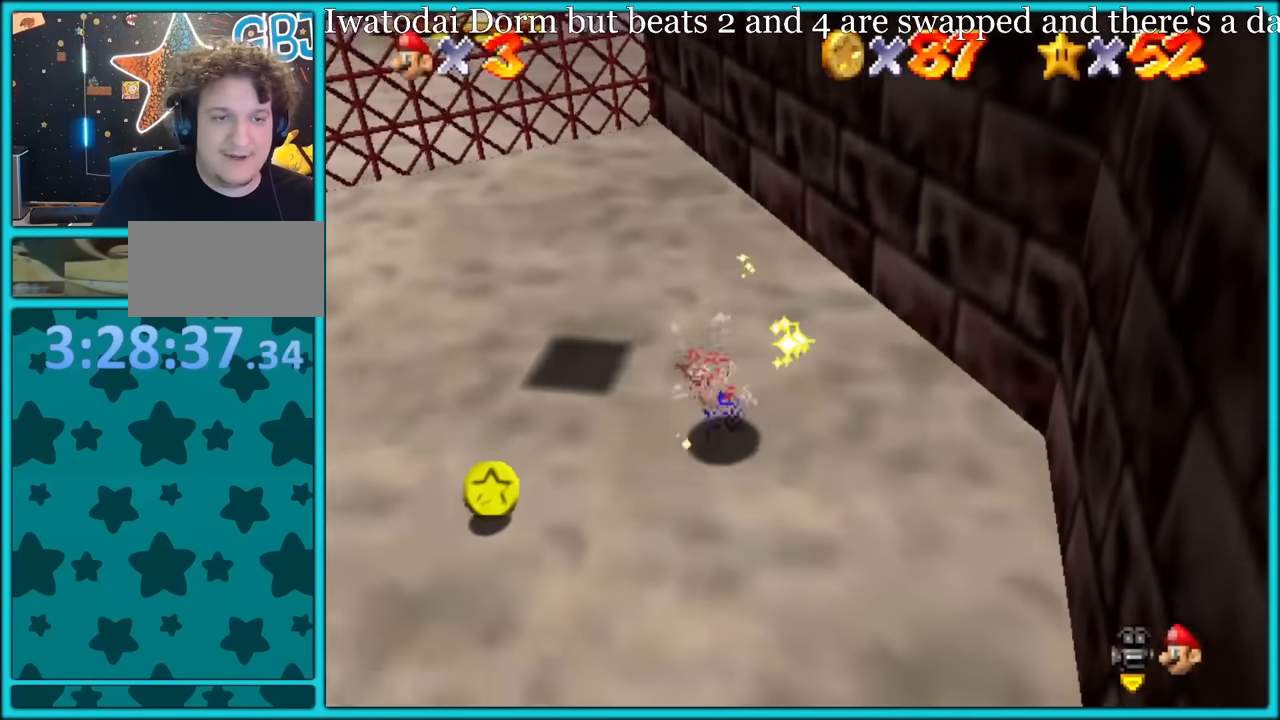
{"dt_ms": 500, "buttons": ["C_RIGHT"], "left_stick": "up-left", "button_events": [[67, "C_RIGHT", "up"], [133, "C_RIGHT", "down"], [233, "C_RIGHT", "up"], [317, "C_RIGHT", "down"], [417, "C_RIGHT", "up"], [500, "C_RIGHT", "down"]]}
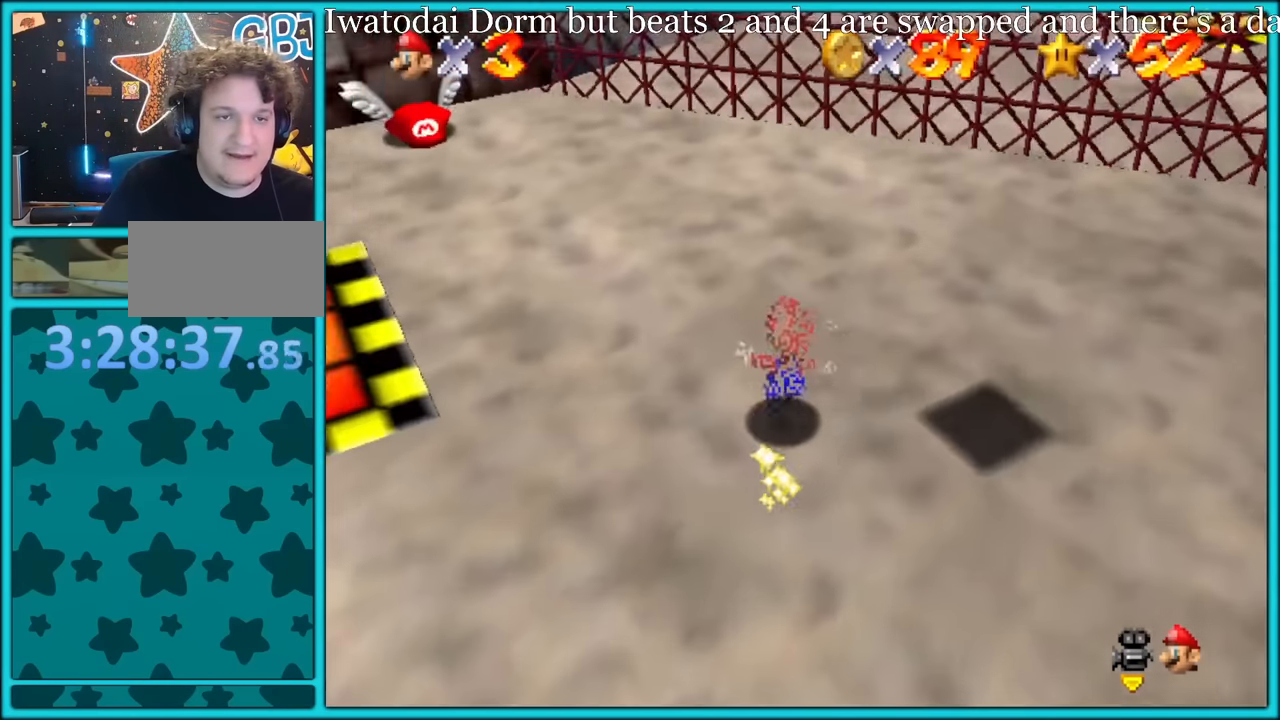
{"dt_ms": 500, "buttons": [], "left_stick": "up-left", "button_events": [[133, "C_RIGHT", "up"], [283, "B", "down"], [367, "B", "up"]]}
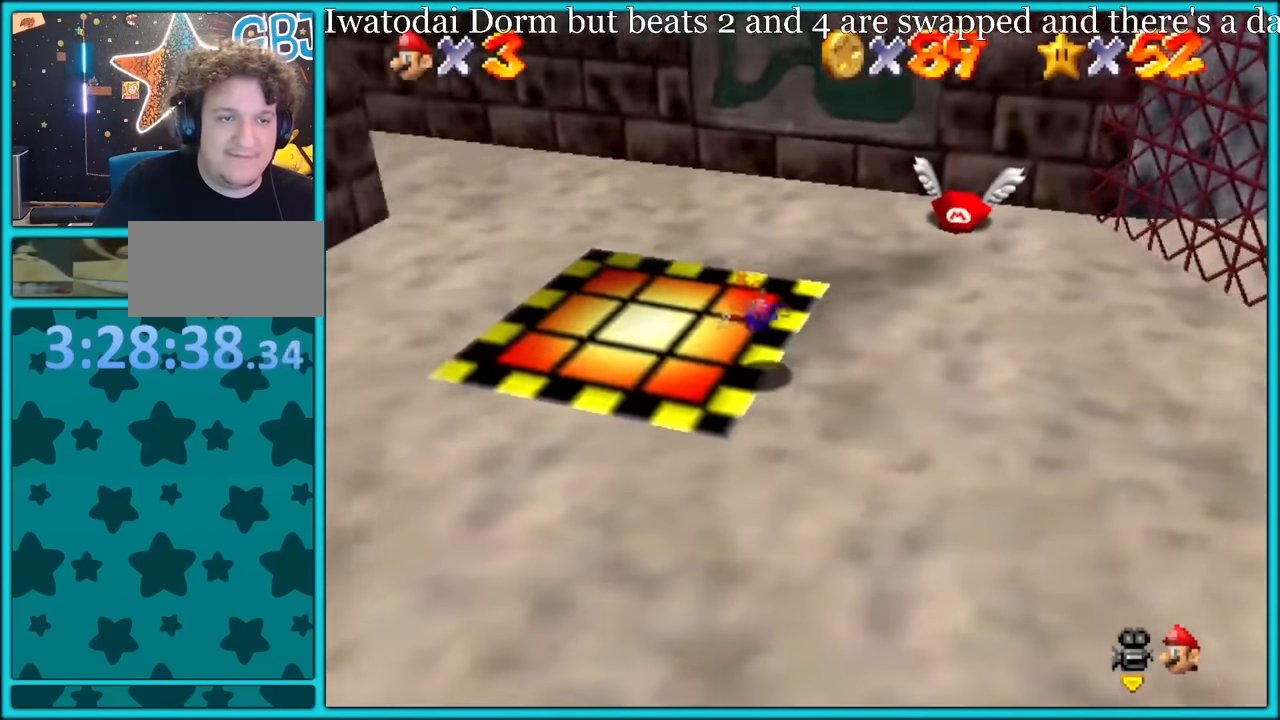
{"dt_ms": 500, "buttons": ["C_RIGHT"], "left_stick": "up", "button_events": [[50, "C_RIGHT", "down"], [83, "C_RIGHT", "up"], [183, "A", "down"], [217, "B", "down"], [283, "A", "up"], [300, "B", "up"], [417, "C_RIGHT", "down"], [433, "C_DOWN", "down"], [467, "C_DOWN", "up"]]}
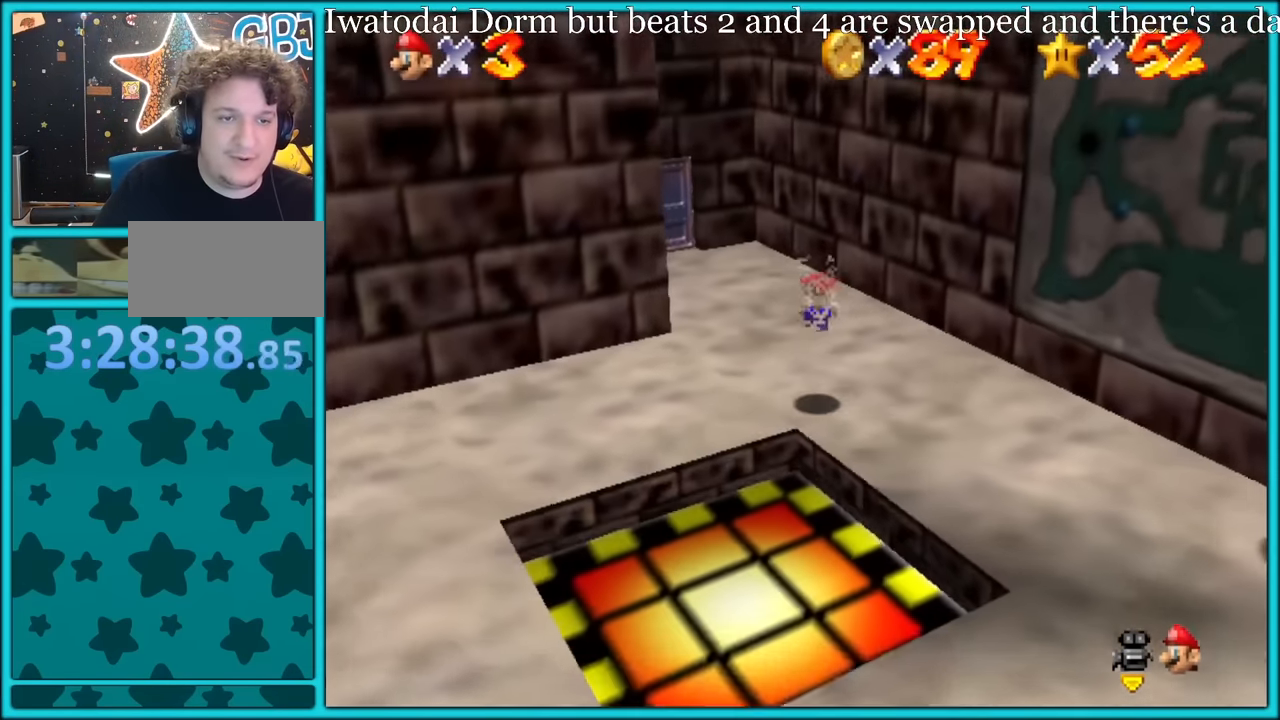
{"dt_ms": 500, "buttons": [], "left_stick": "up", "button_events": [[17, "C_RIGHT", "up"], [267, "C_RIGHT", "down"], [333, "C_RIGHT", "up"]]}
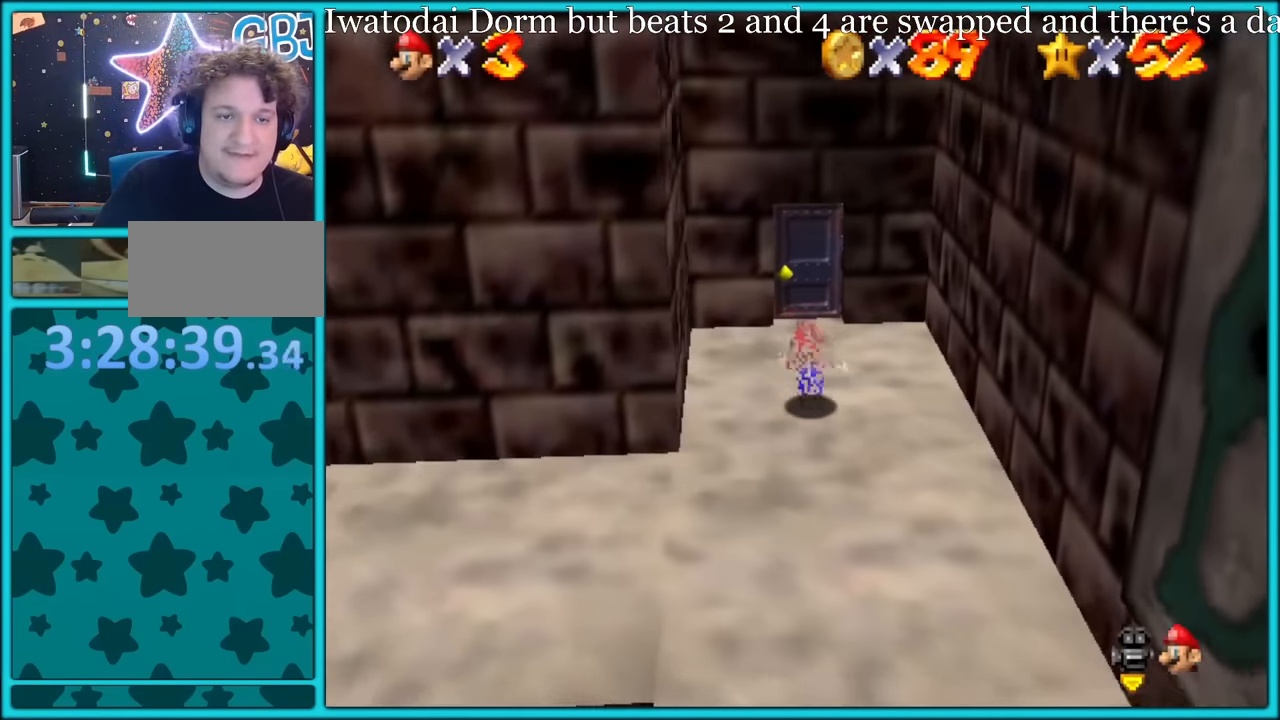
{"dt_ms": 500, "buttons": [], "left_stick": "up-right", "button_events": []}
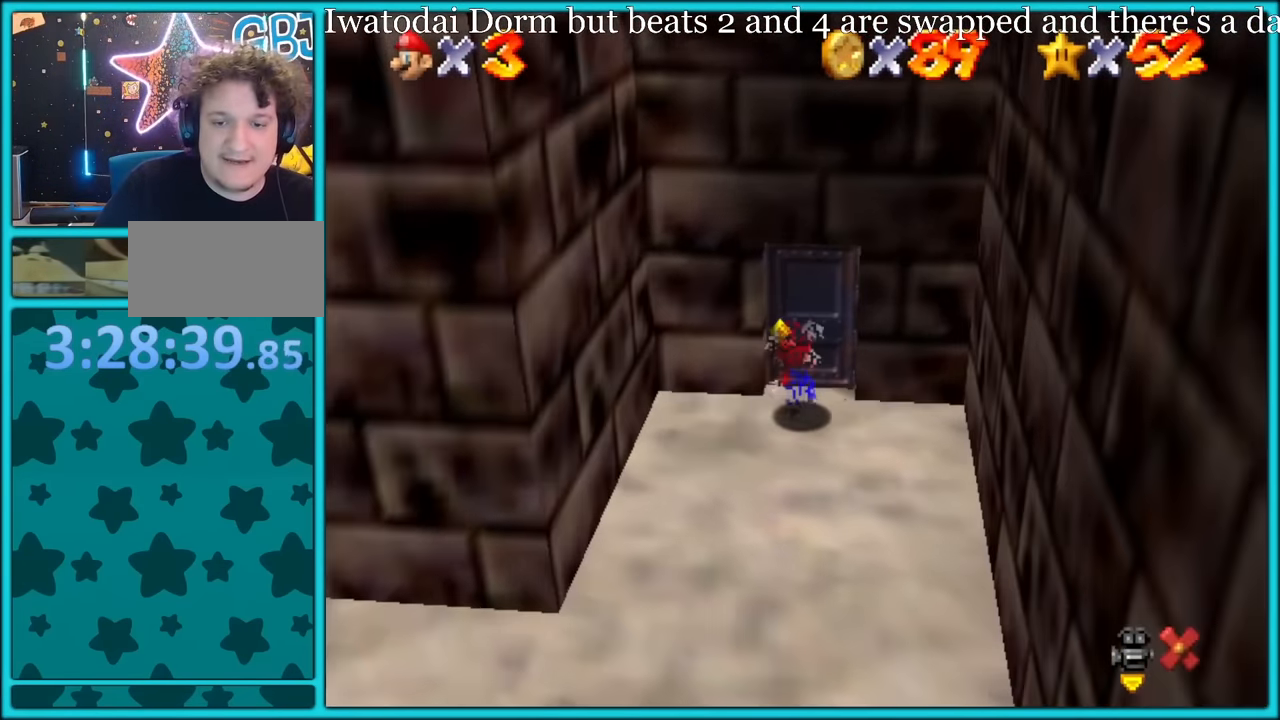
{"dt_ms": 500, "buttons": ["A"], "left_stick": "up-left", "button_events": [[483, "A", "down"]]}
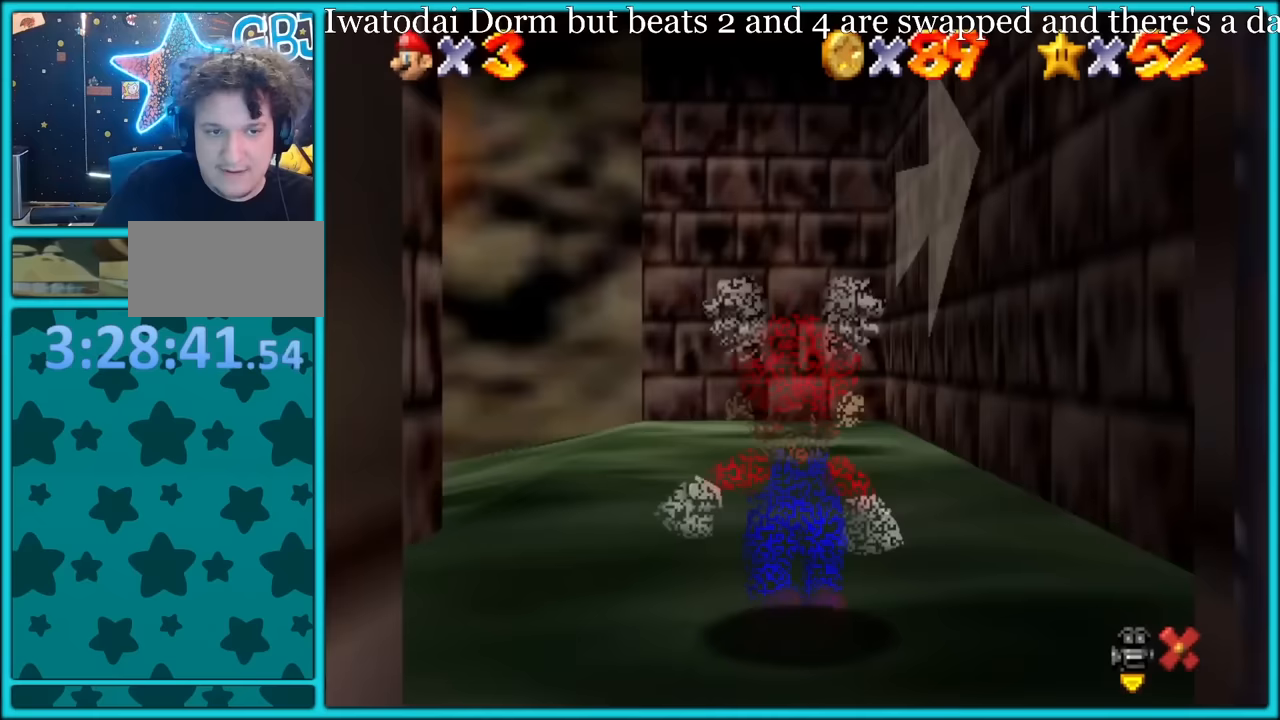
{"dt_ms": 500, "buttons": [], "left_stick": "up-left", "button_events": [[333, "B", "down"], [500, "A", "up"], [500, "B", "up"]]}
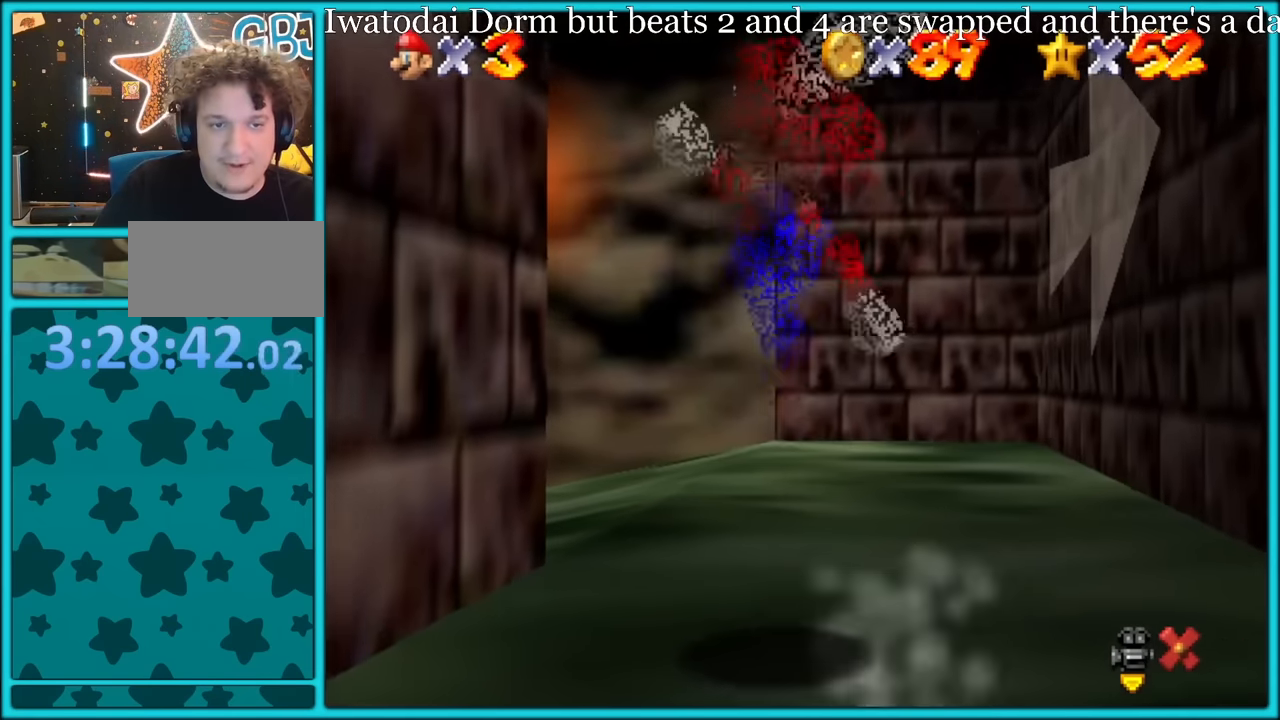
{"dt_ms": 500, "buttons": [], "left_stick": "up-left", "button_events": []}
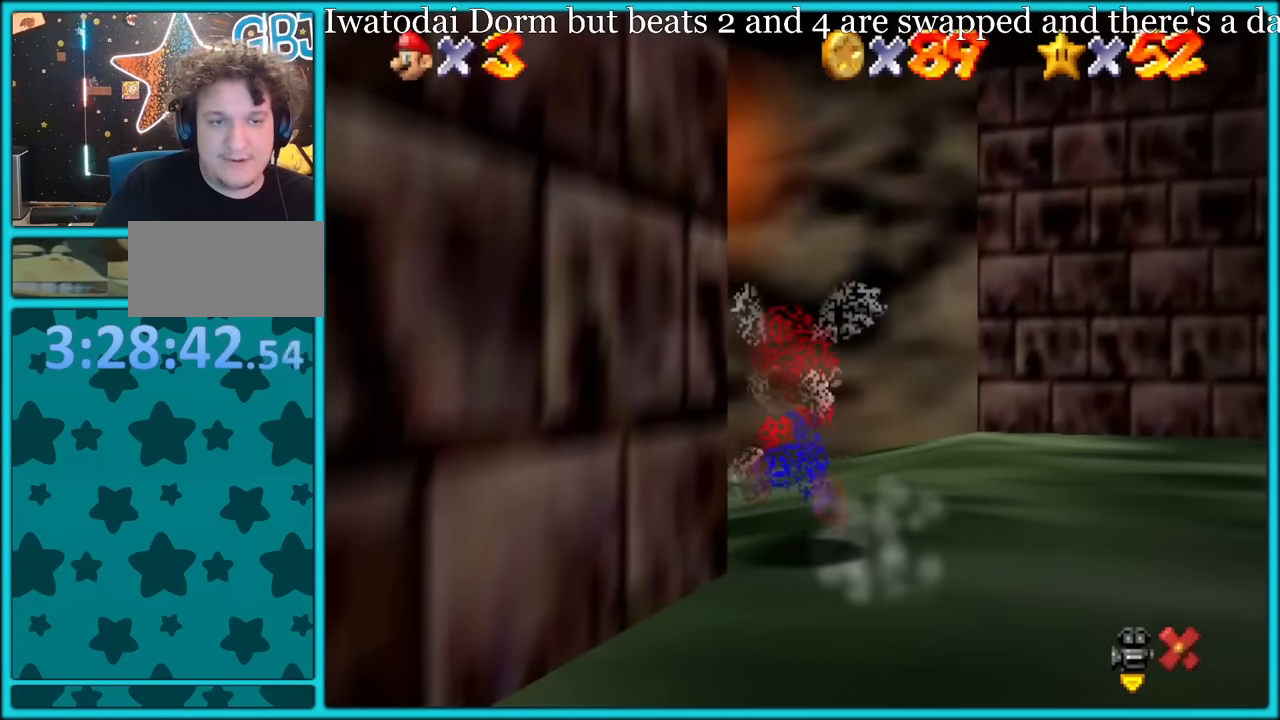
{"dt_ms": 500, "buttons": [], "left_stick": "up-left", "button_events": [[250, "A", "down"], [250, "B", "down"], [367, "A", "up"], [367, "B", "up"]]}
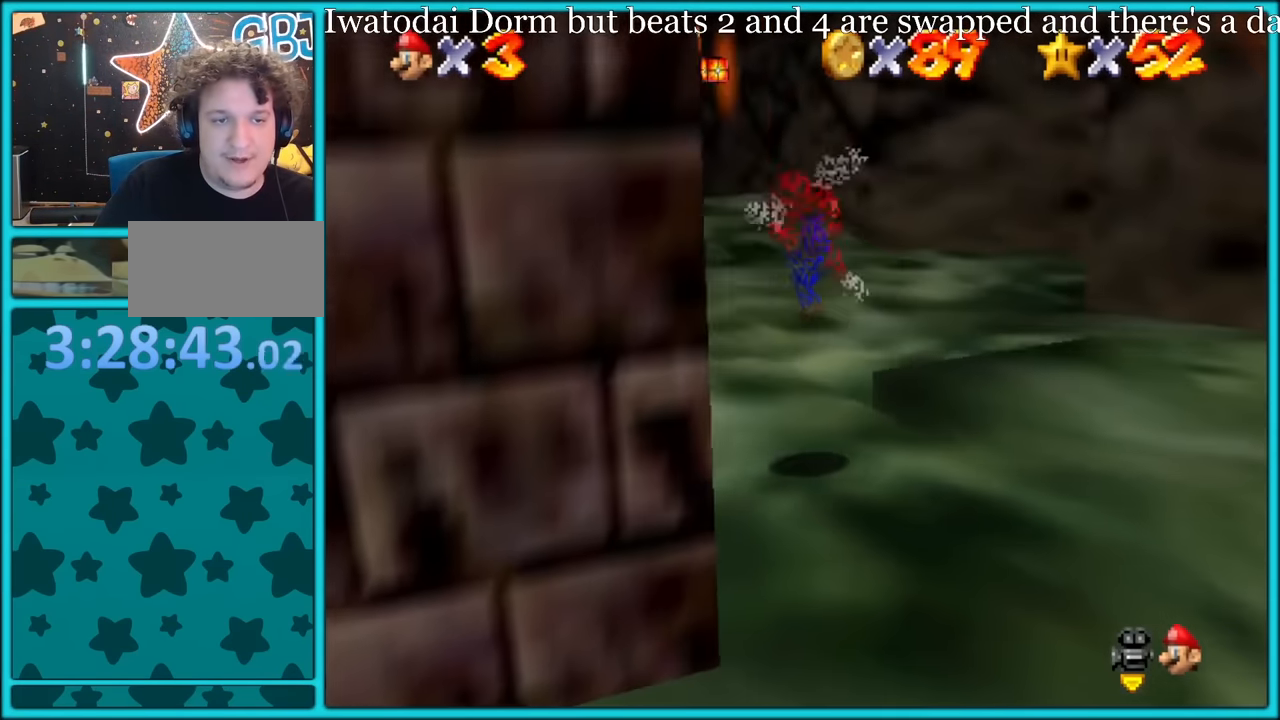
{"dt_ms": 500, "buttons": [], "left_stick": "up", "button_events": [[283, "A", "down"], [350, "A", "up"]]}